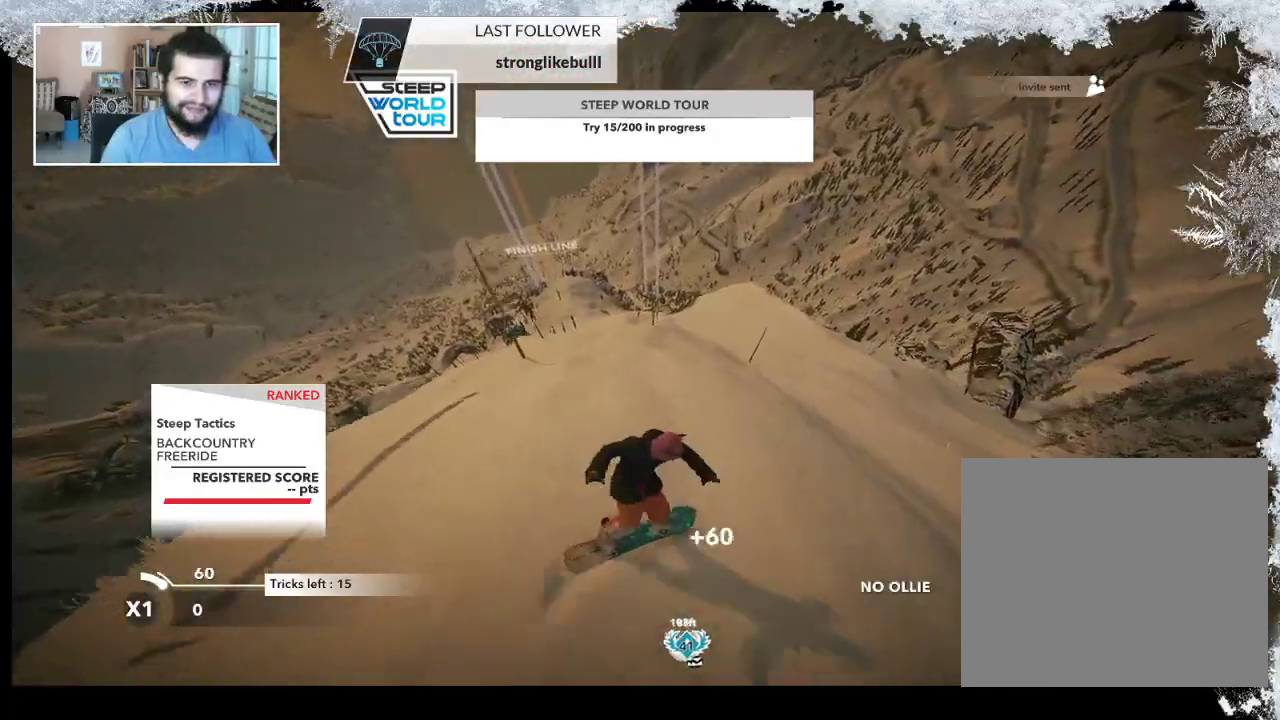
Gameplay with a controller (PlayStation layout); each line is a JSON object with the inputs held at the frame after it. "events" lists button and stick changes between this image and that frame as [ms after this image, input, new state], when the widget could be followed in between.
{"buttons": [], "left_stick": "left", "right_stick": "center", "events": [[200, "left_stick", "center"], [400, "left_stick", "left"]]}
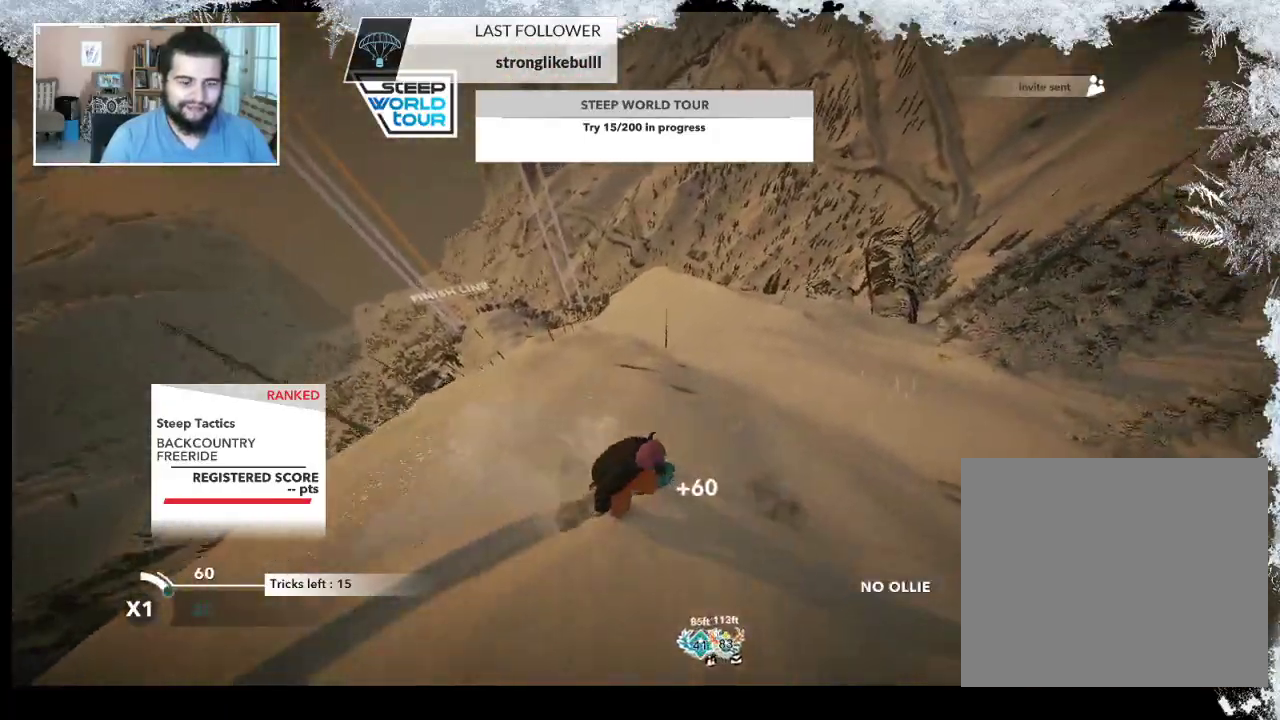
{"buttons": [], "left_stick": "center", "right_stick": "center", "events": [[400, "left_stick", "center"]]}
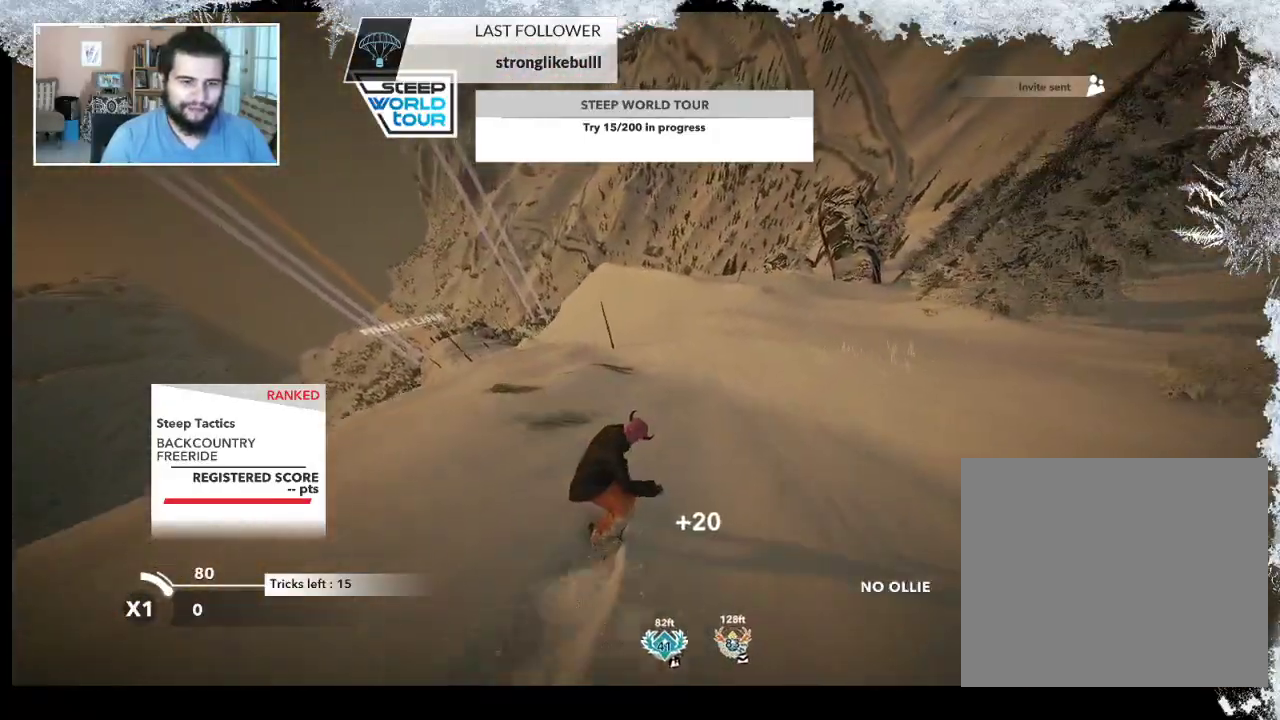
{"buttons": [], "left_stick": "center", "right_stick": "center", "events": [[233, "left_stick", "left"], [433, "left_stick", "center"]]}
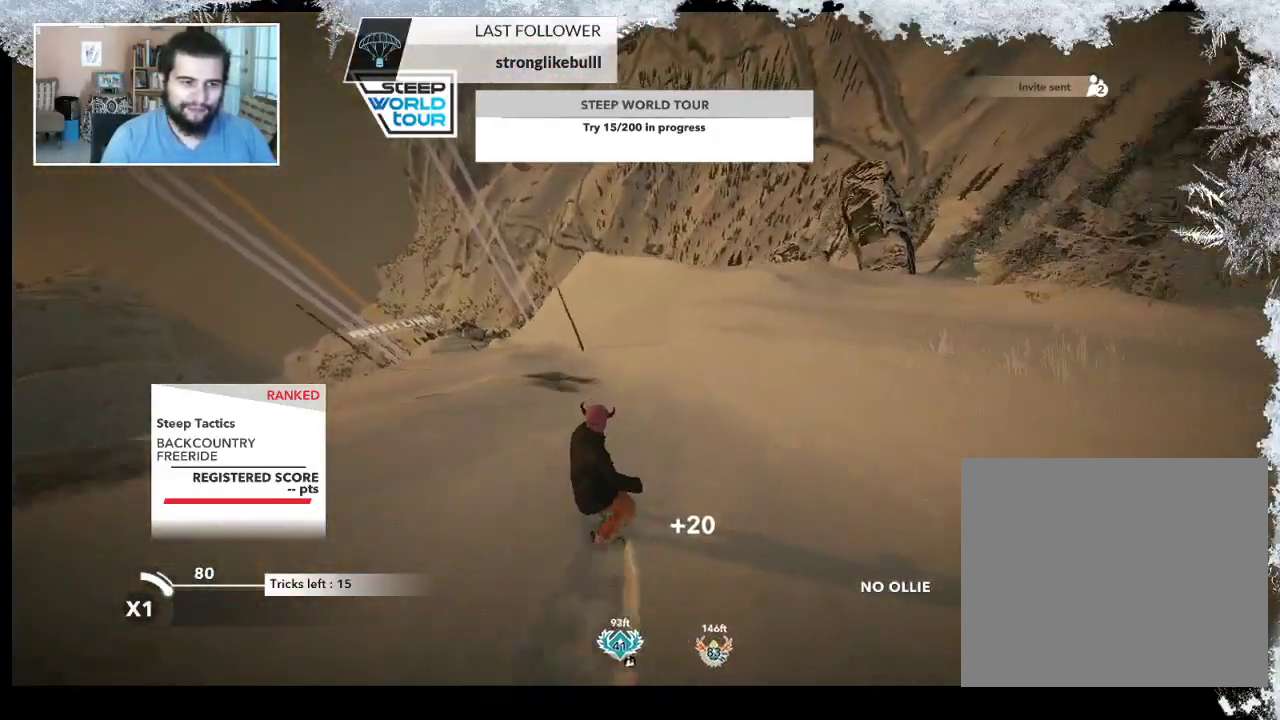
{"buttons": [], "left_stick": "right", "right_stick": "center", "events": [[500, "left_stick", "right"]]}
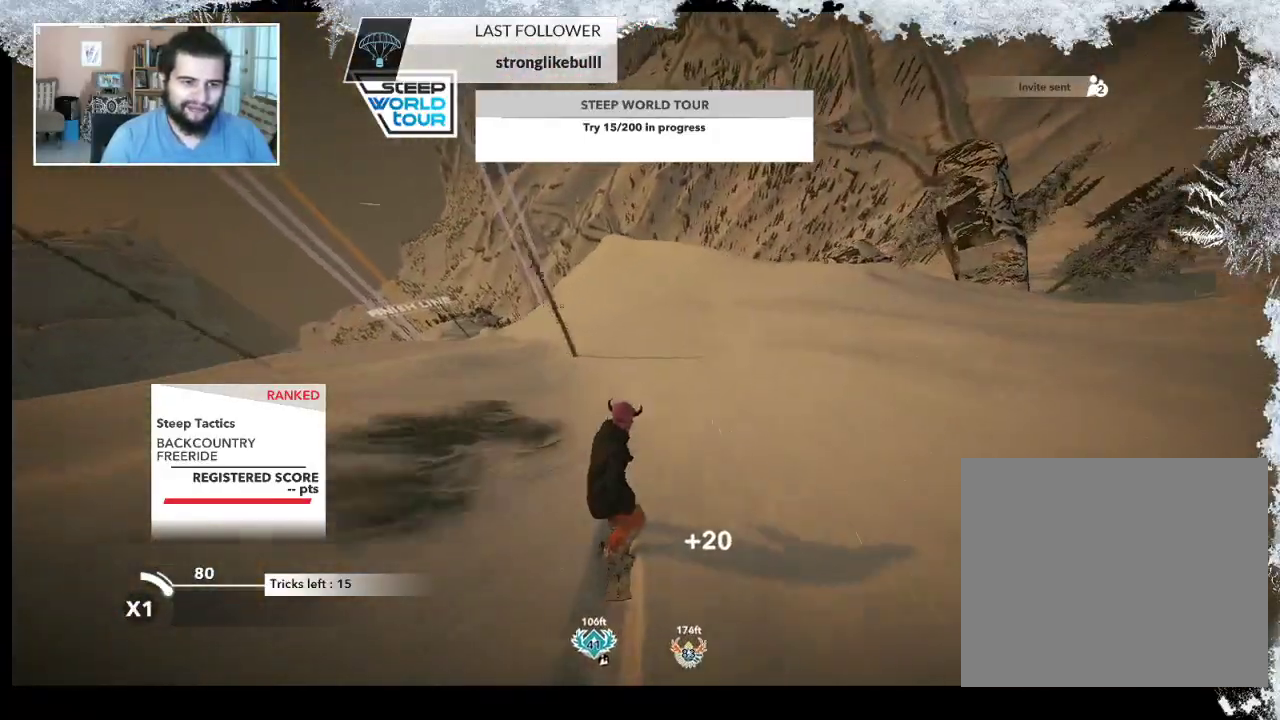
{"buttons": [], "left_stick": "center", "right_stick": "center", "events": [[133, "left_stick", "up-right"], [233, "left_stick", "center"]]}
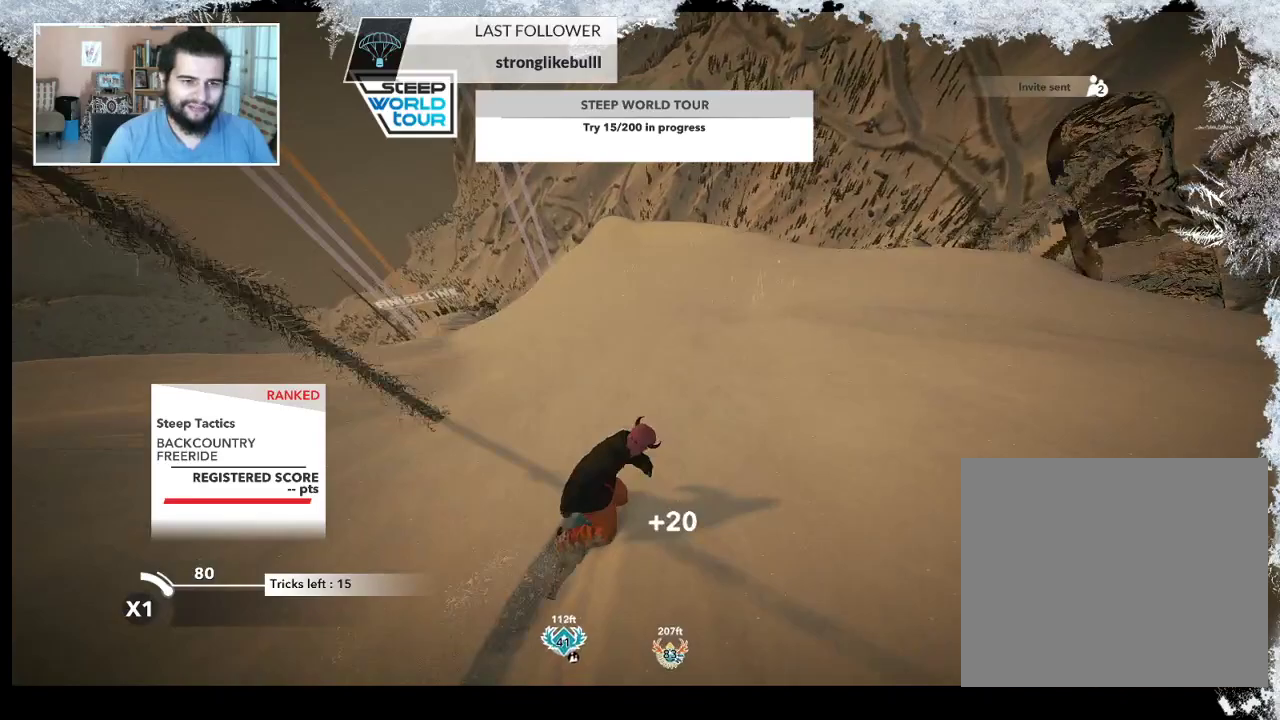
{"buttons": [], "left_stick": "left", "right_stick": "center", "events": [[400, "left_stick", "left"]]}
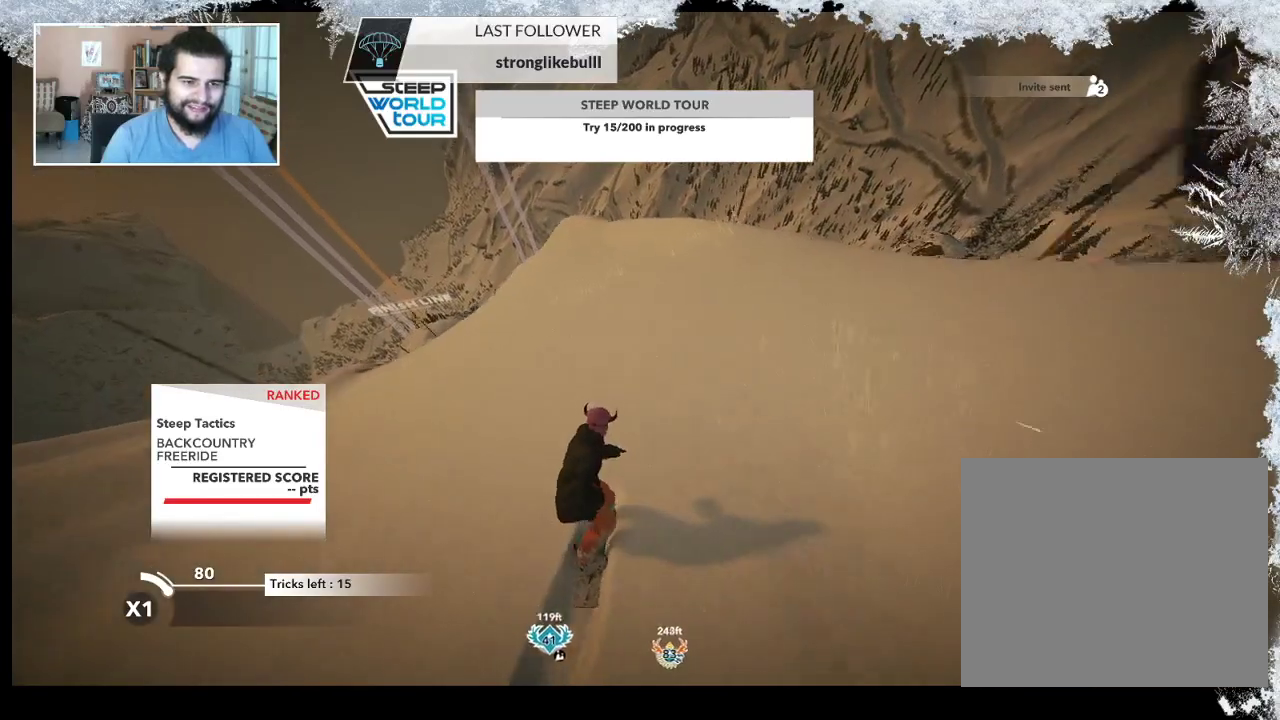
{"buttons": ["R2"], "left_stick": "left", "right_stick": "center", "events": [[100, "left_stick", "center"], [400, "R2", "down"], [400, "left_stick", "left"]]}
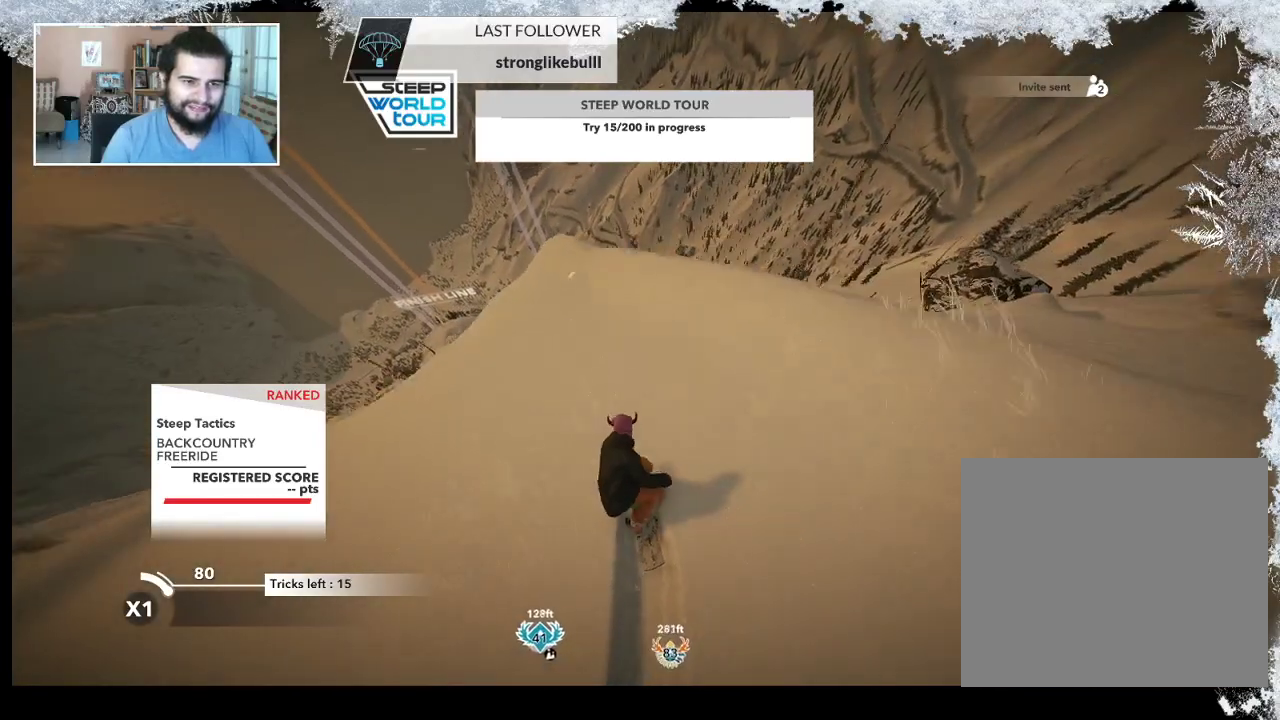
{"buttons": ["R2"], "left_stick": "center", "right_stick": "center", "events": [[100, "left_stick", "center"]]}
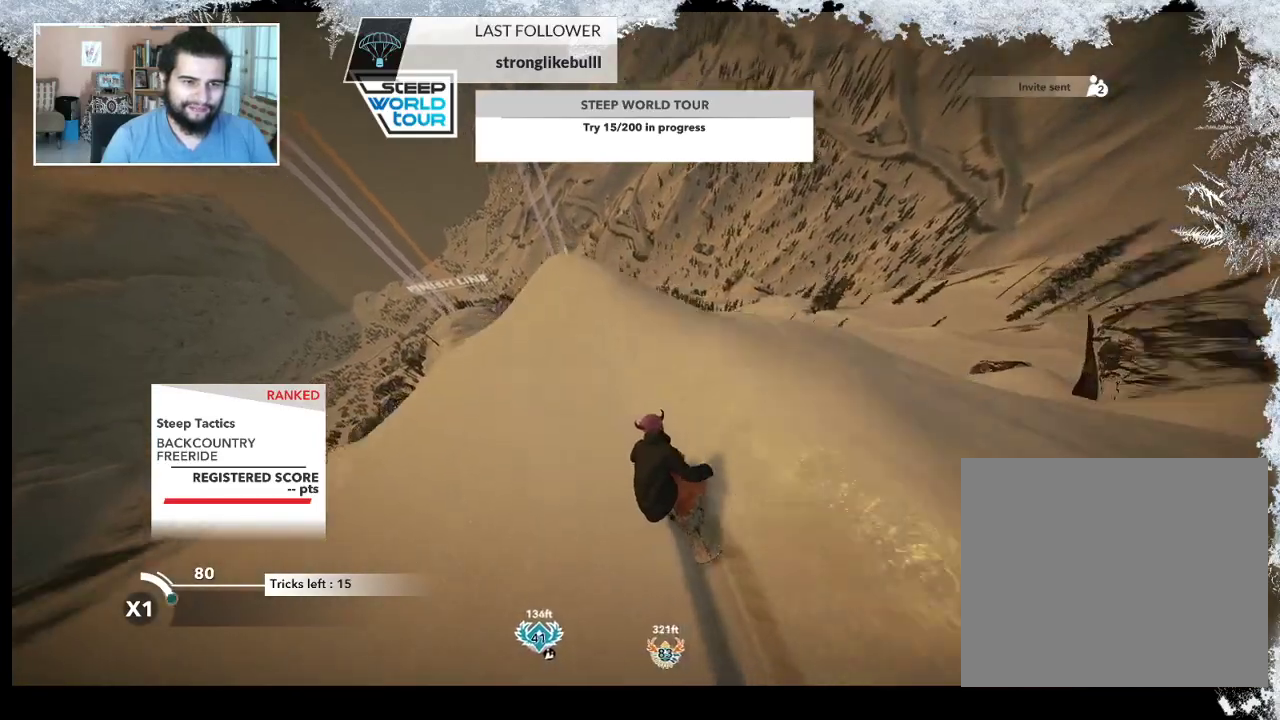
{"buttons": ["L2"], "left_stick": "down-left", "right_stick": "up-right", "events": [[200, "left_stick", "down-left"], [233, "L2", "down"], [267, "R2", "up"], [467, "right_stick", "up-right"]]}
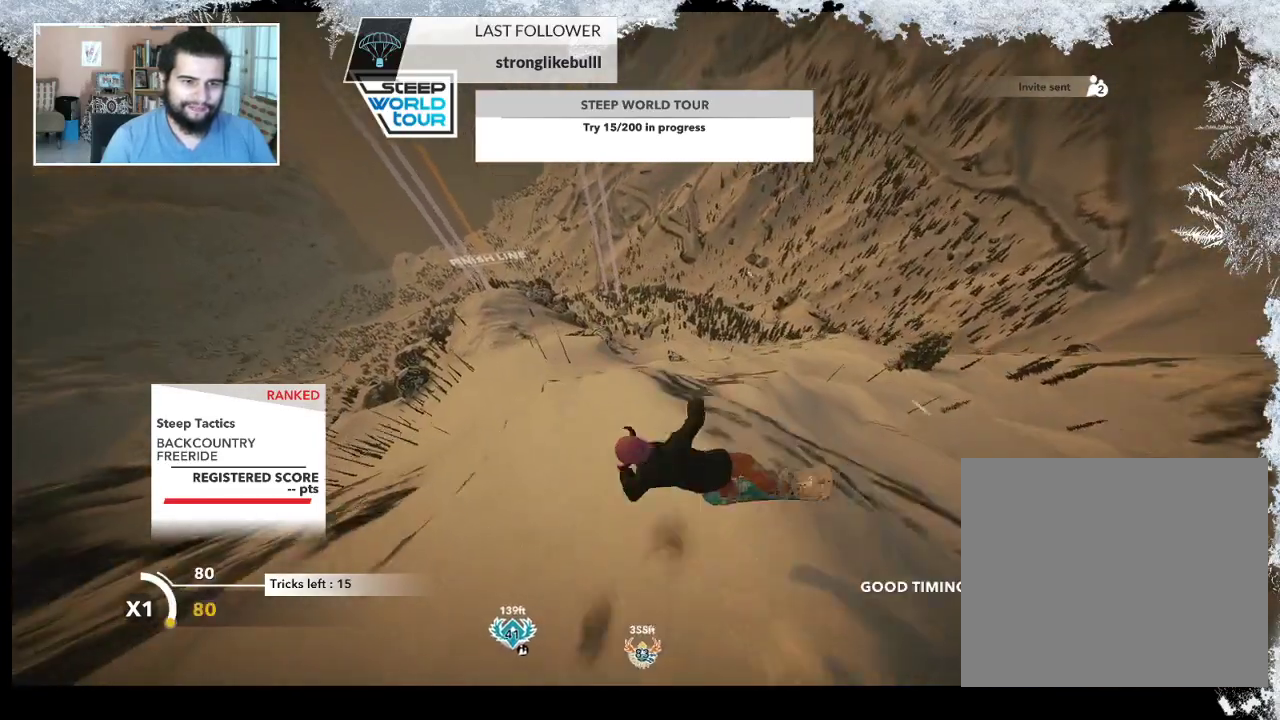
{"buttons": ["L2"], "left_stick": "up", "right_stick": "right", "events": [[33, "right_stick", "right"], [433, "left_stick", "up-left"], [500, "left_stick", "up"]]}
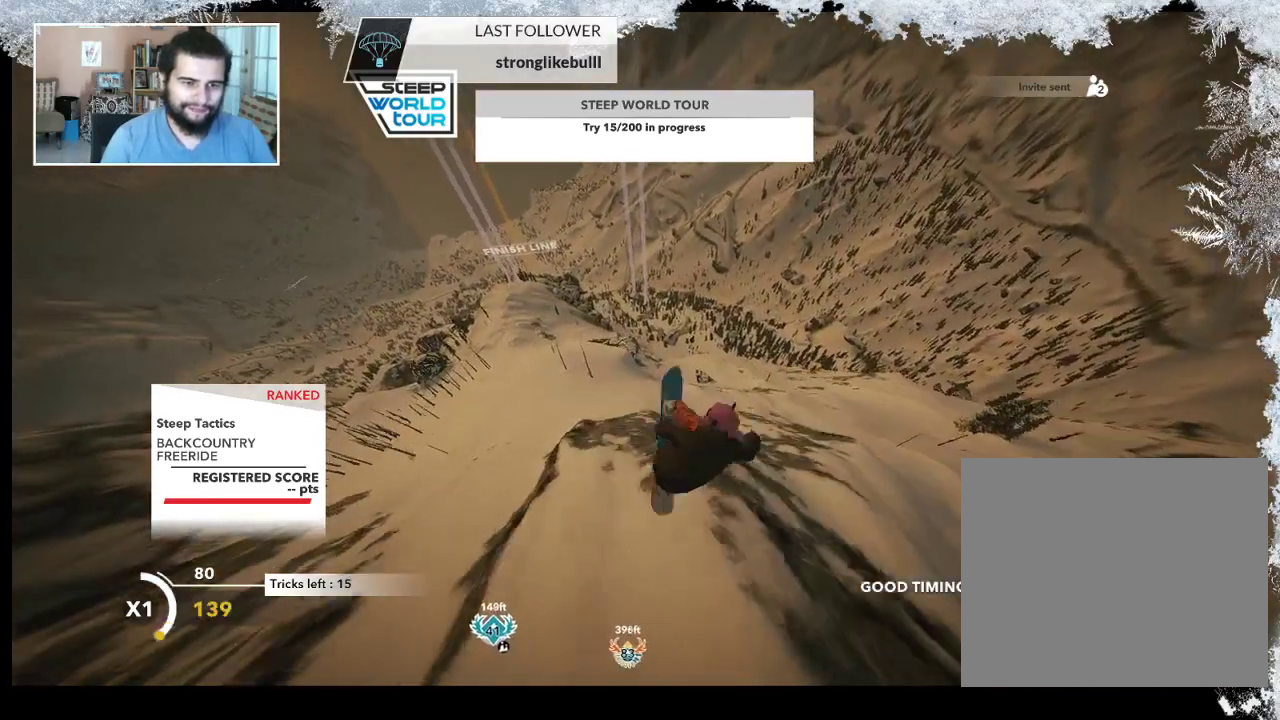
{"buttons": ["L2"], "left_stick": "up", "right_stick": "up", "events": [[133, "right_stick", "up"]]}
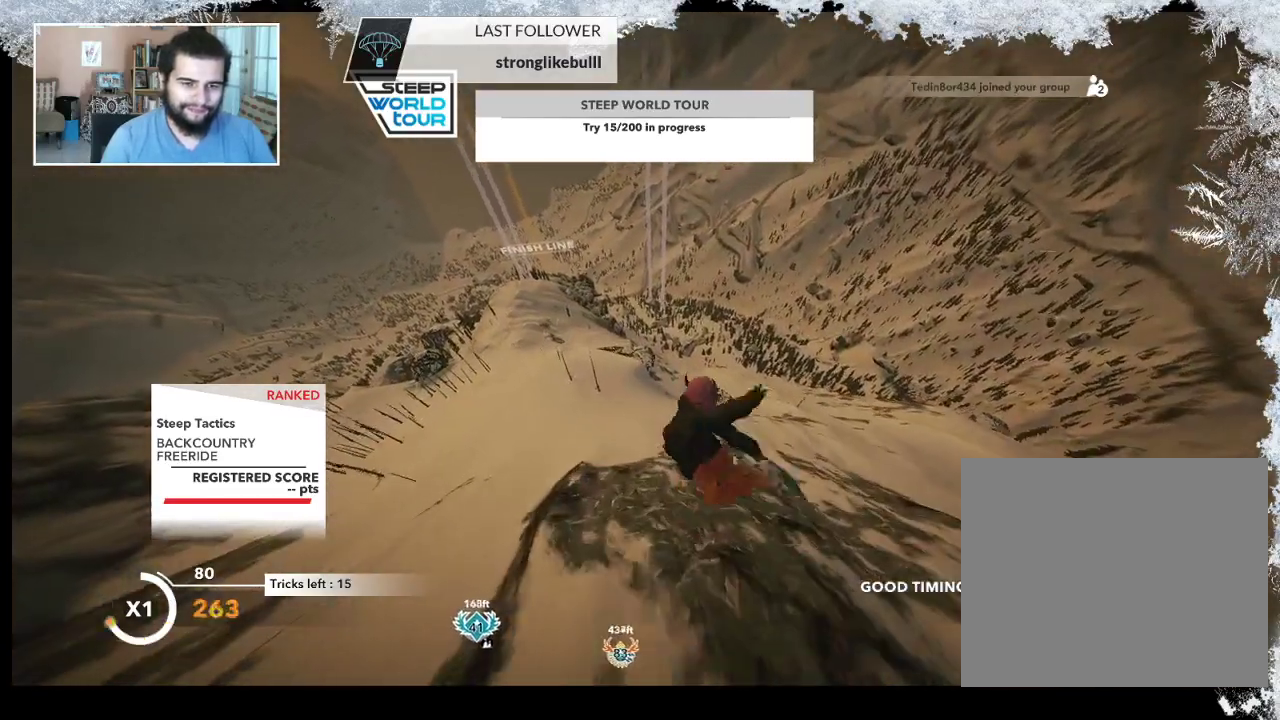
{"buttons": ["L2"], "left_stick": "up", "right_stick": "down-right", "events": [[367, "right_stick", "down-right"]]}
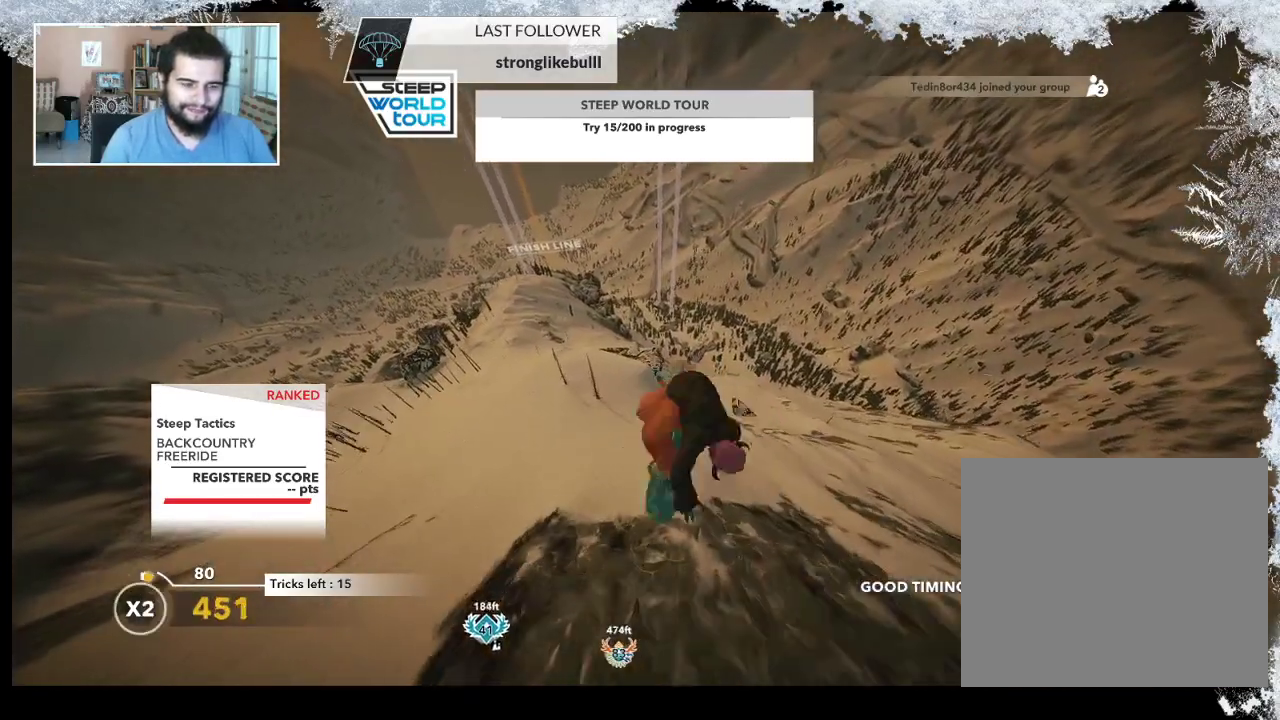
{"buttons": ["L2"], "left_stick": "up-left", "right_stick": "down-right", "events": [[33, "left_stick", "up-left"]]}
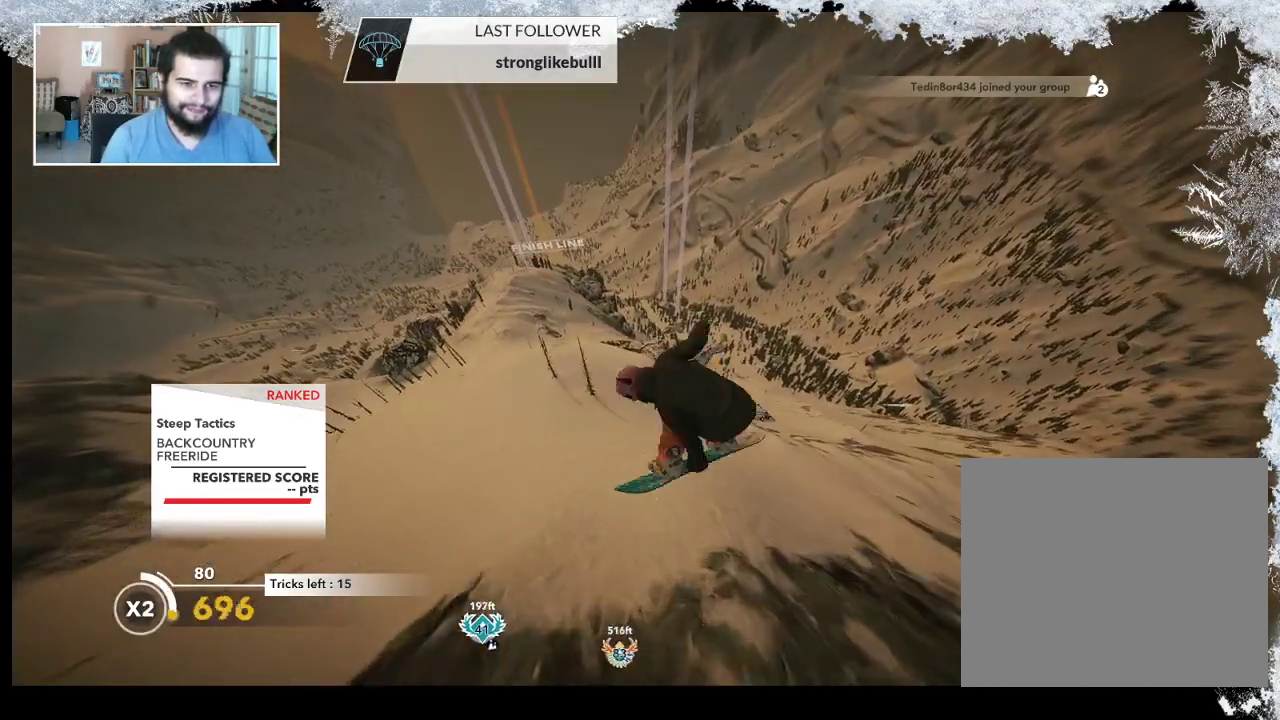
{"buttons": ["L2"], "left_stick": "center", "right_stick": "down-right", "events": [[67, "left_stick", "center"]]}
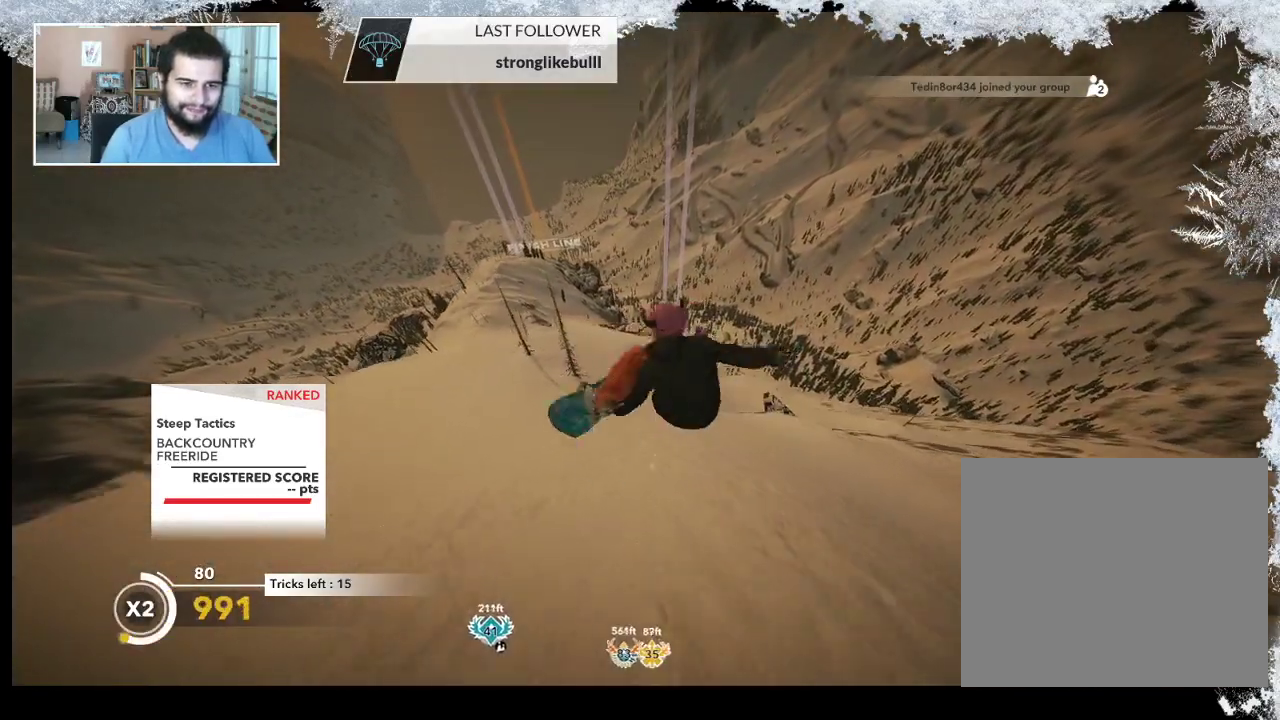
{"buttons": [], "left_stick": "up-left", "right_stick": "center", "events": [[67, "L2", "up"], [133, "right_stick", "center"], [467, "left_stick", "up-left"]]}
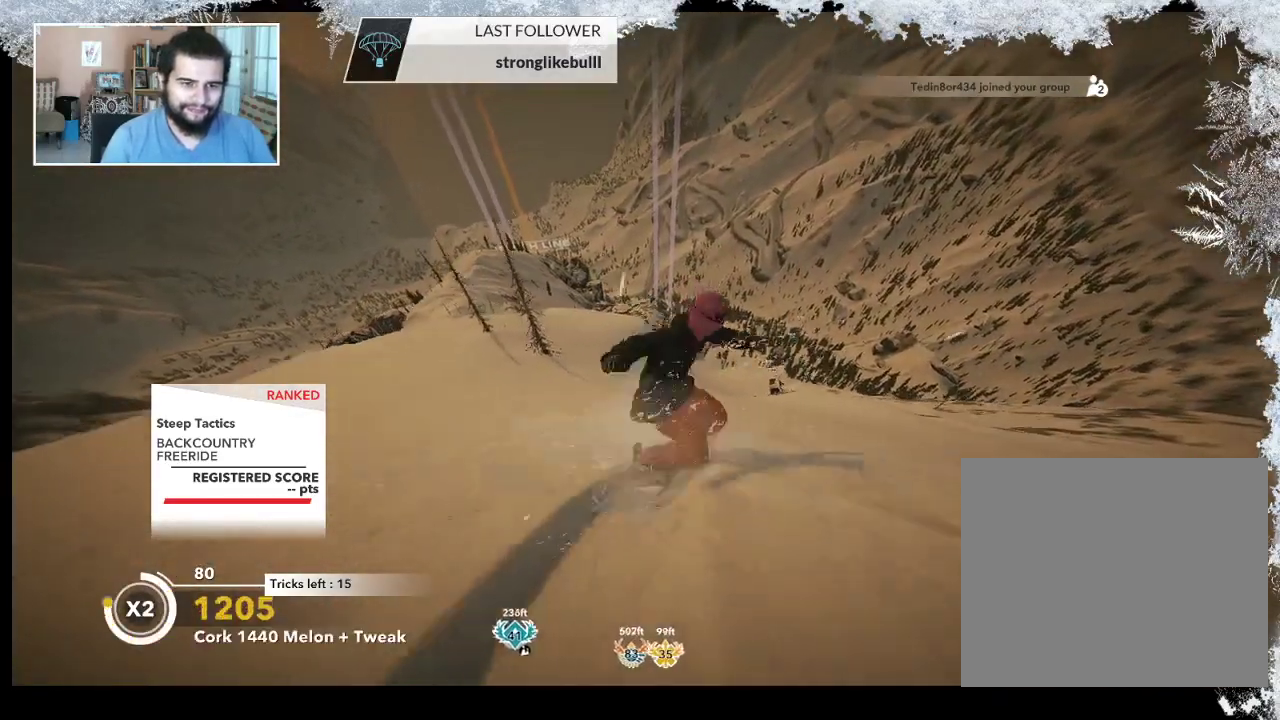
{"buttons": [], "left_stick": "up-left", "right_stick": "center", "events": []}
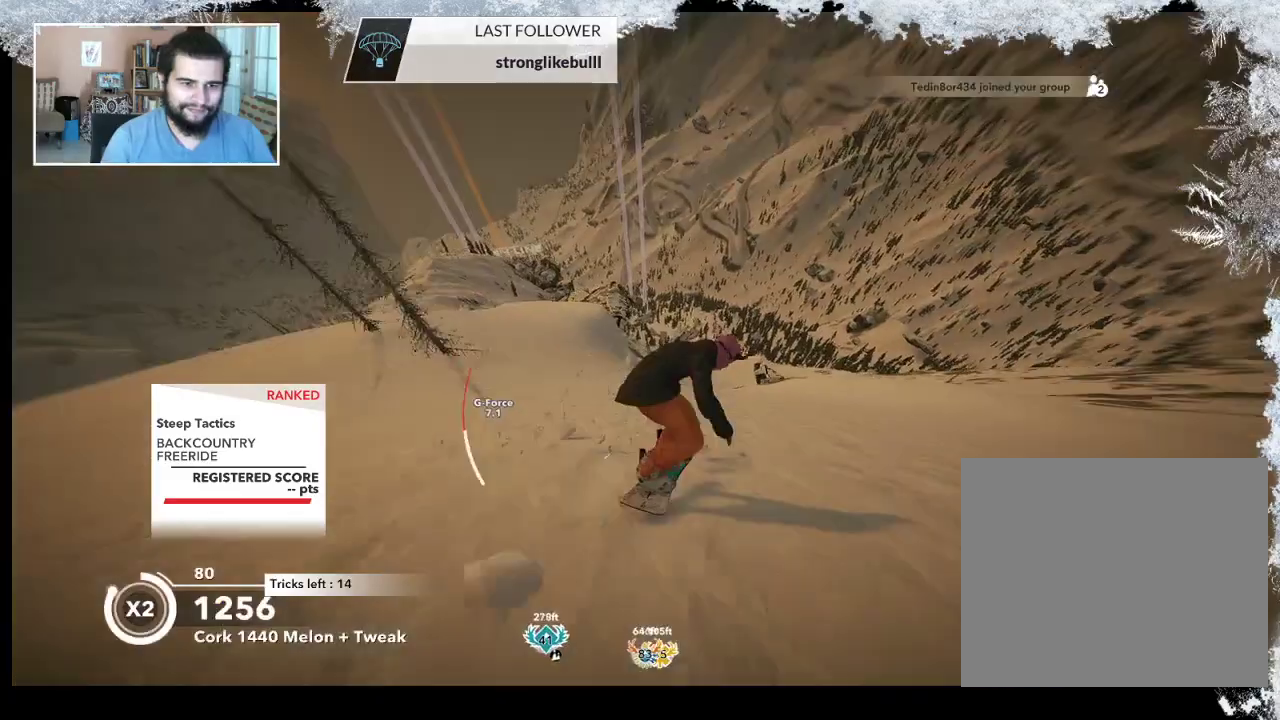
{"buttons": [], "left_stick": "up-left", "right_stick": "center", "events": []}
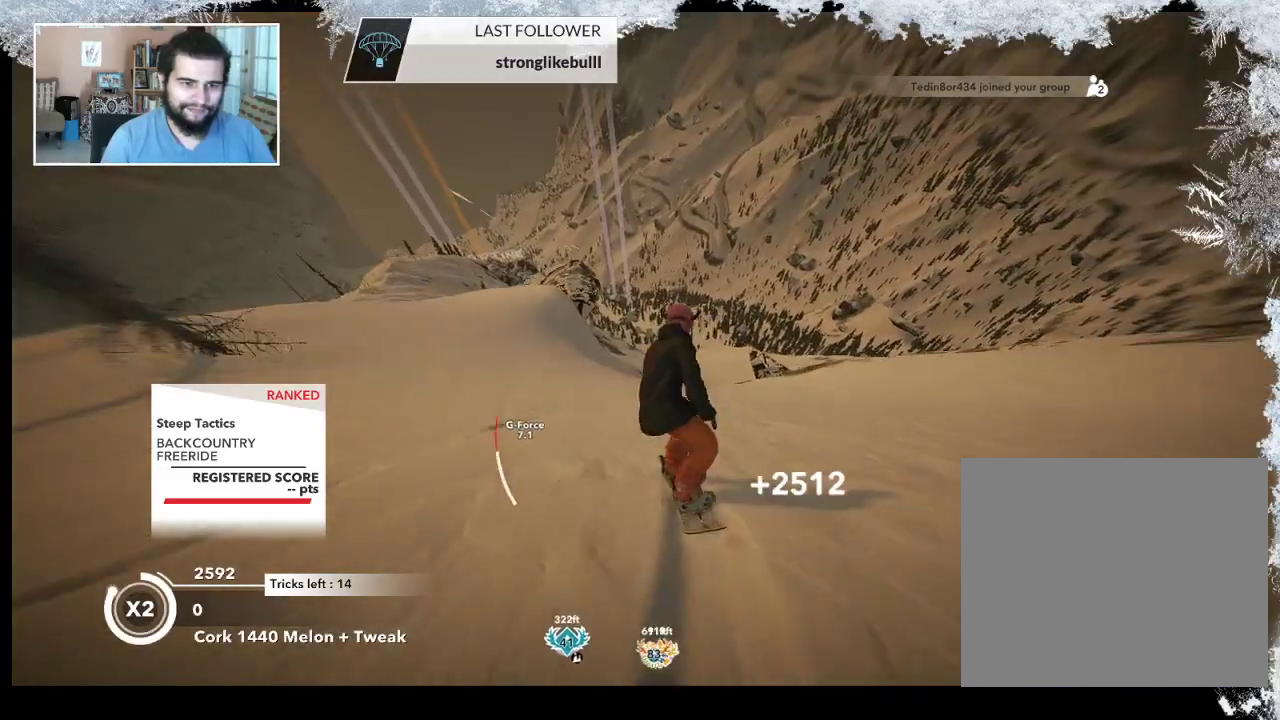
{"buttons": [], "left_stick": "up-left", "right_stick": "center", "events": []}
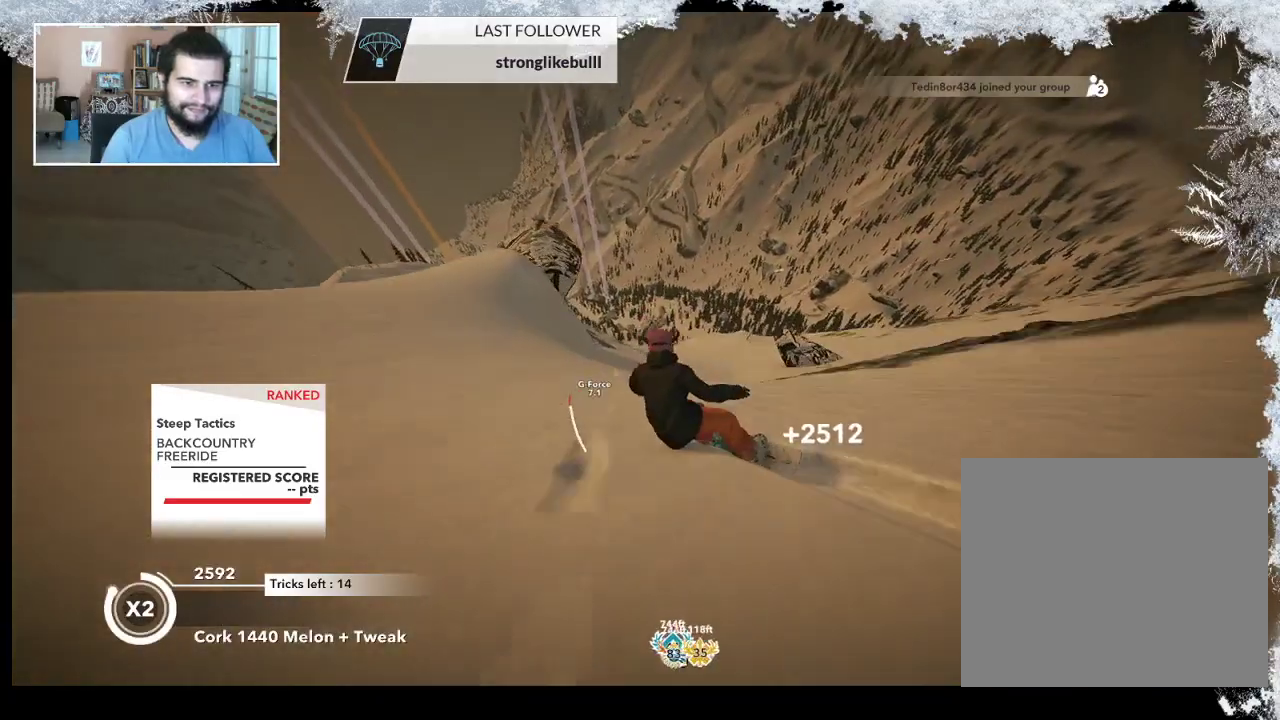
{"buttons": ["R2"], "left_stick": "center", "right_stick": "center", "events": [[167, "left_stick", "center"], [300, "R2", "down"]]}
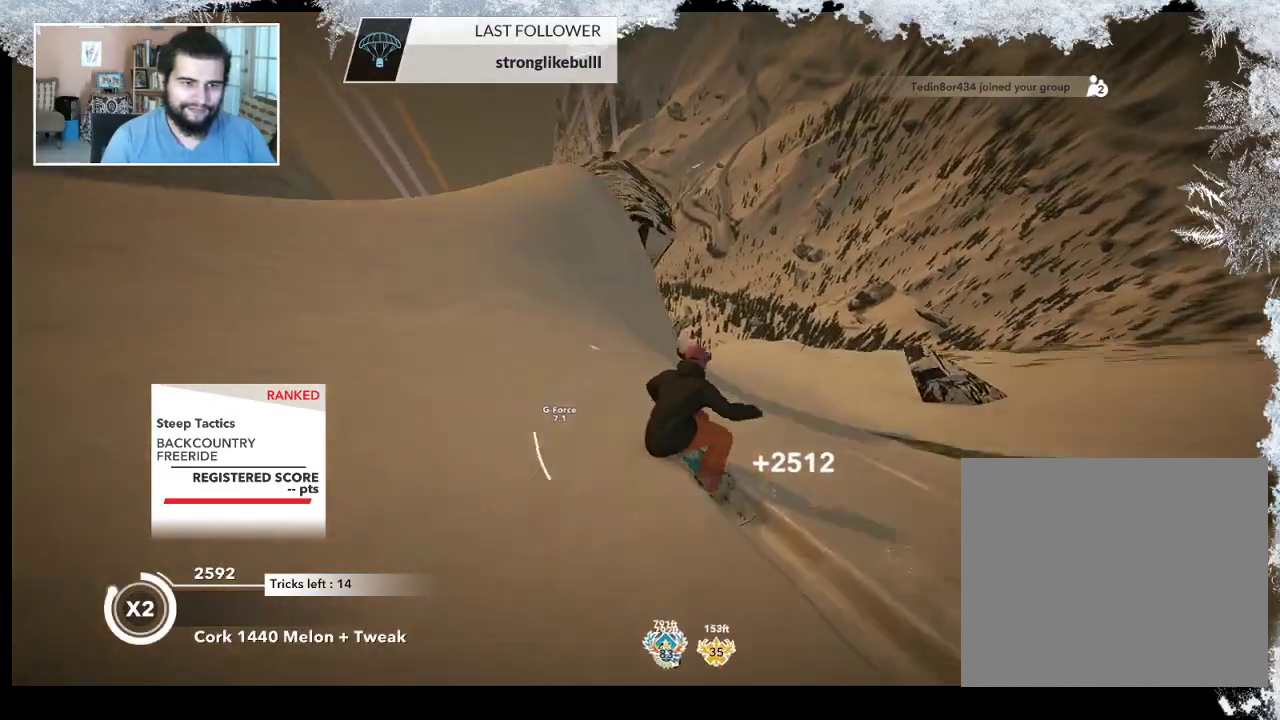
{"buttons": ["L2"], "left_stick": "up-right", "right_stick": "center", "events": [[400, "R2", "up"], [433, "left_stick", "up-right"], [467, "L2", "down"]]}
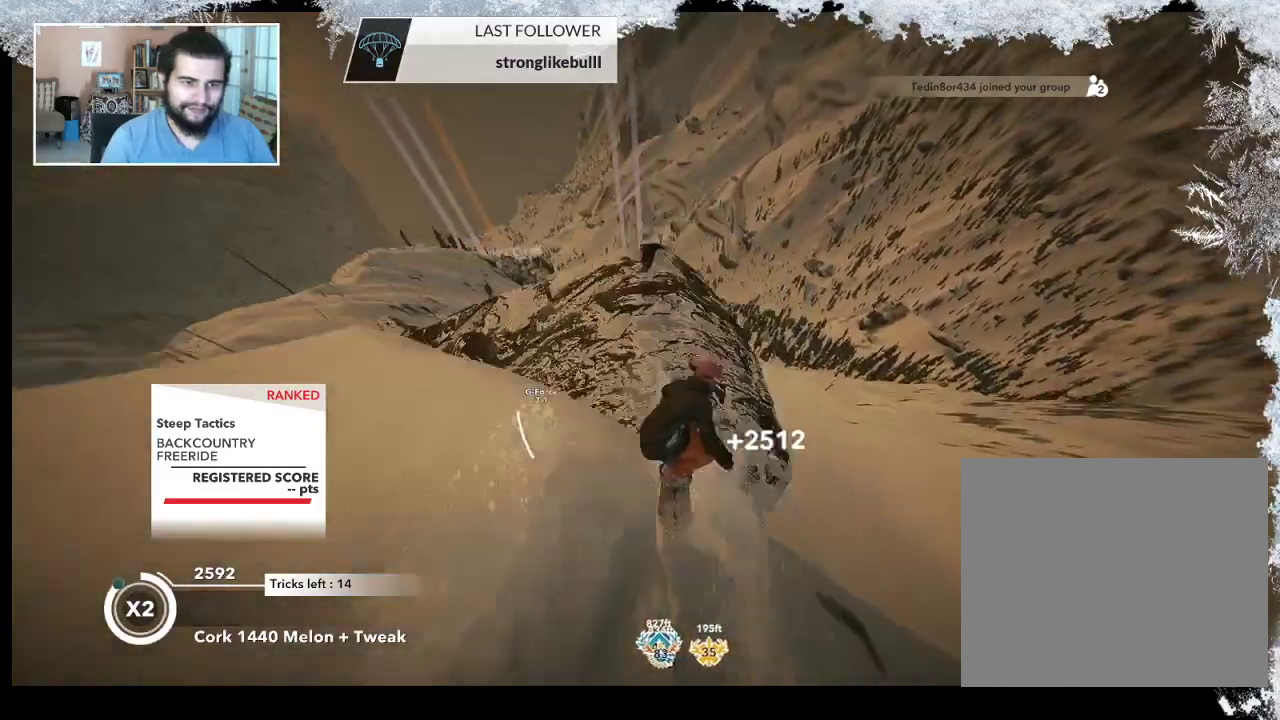
{"buttons": ["L2"], "left_stick": "right", "right_stick": "right", "events": [[67, "right_stick", "right"], [433, "left_stick", "right"]]}
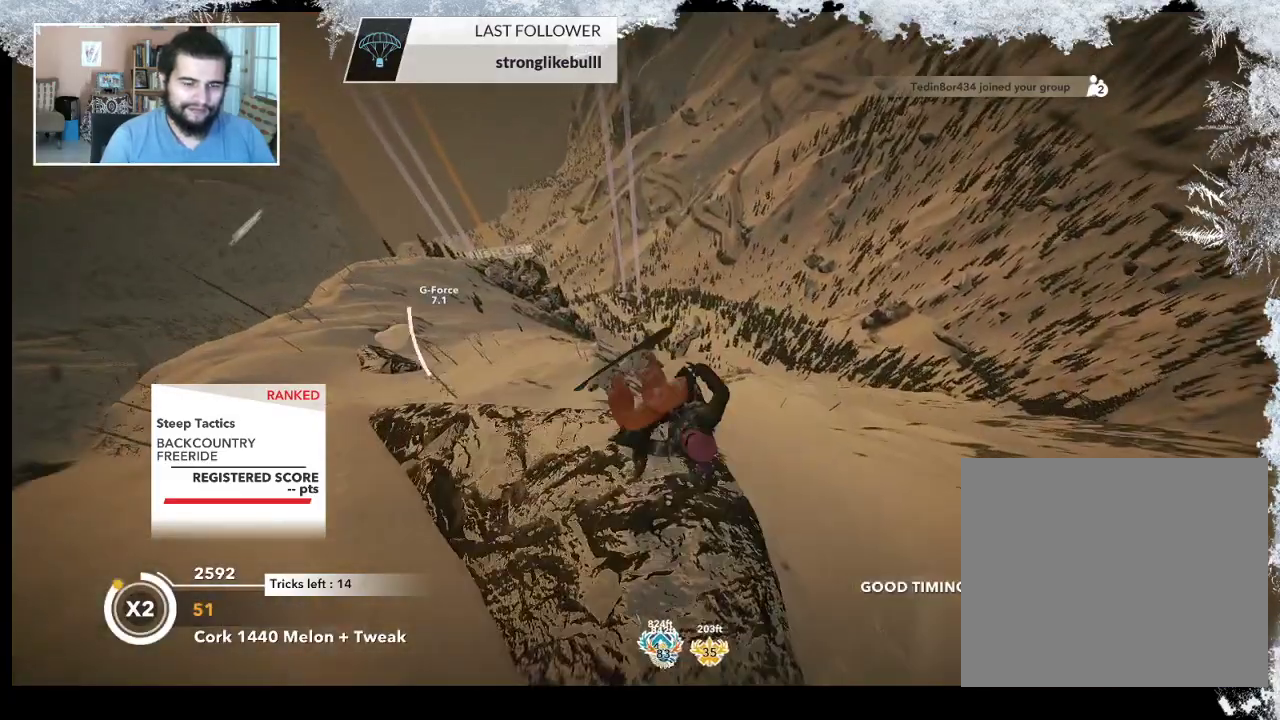
{"buttons": ["L2"], "left_stick": "down-left", "right_stick": "up", "events": [[167, "left_stick", "down-left"], [367, "right_stick", "up-right"], [500, "right_stick", "up"]]}
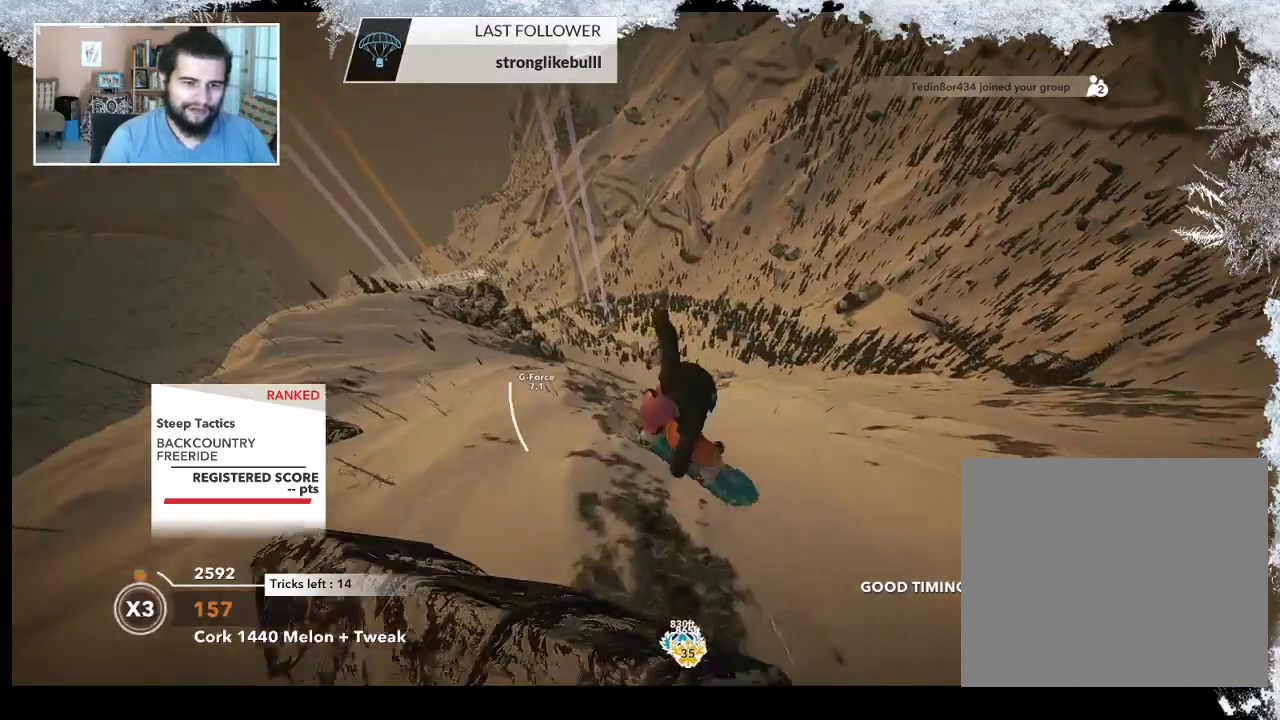
{"buttons": ["L2"], "left_stick": "left", "right_stick": "up", "events": [[233, "left_stick", "left"]]}
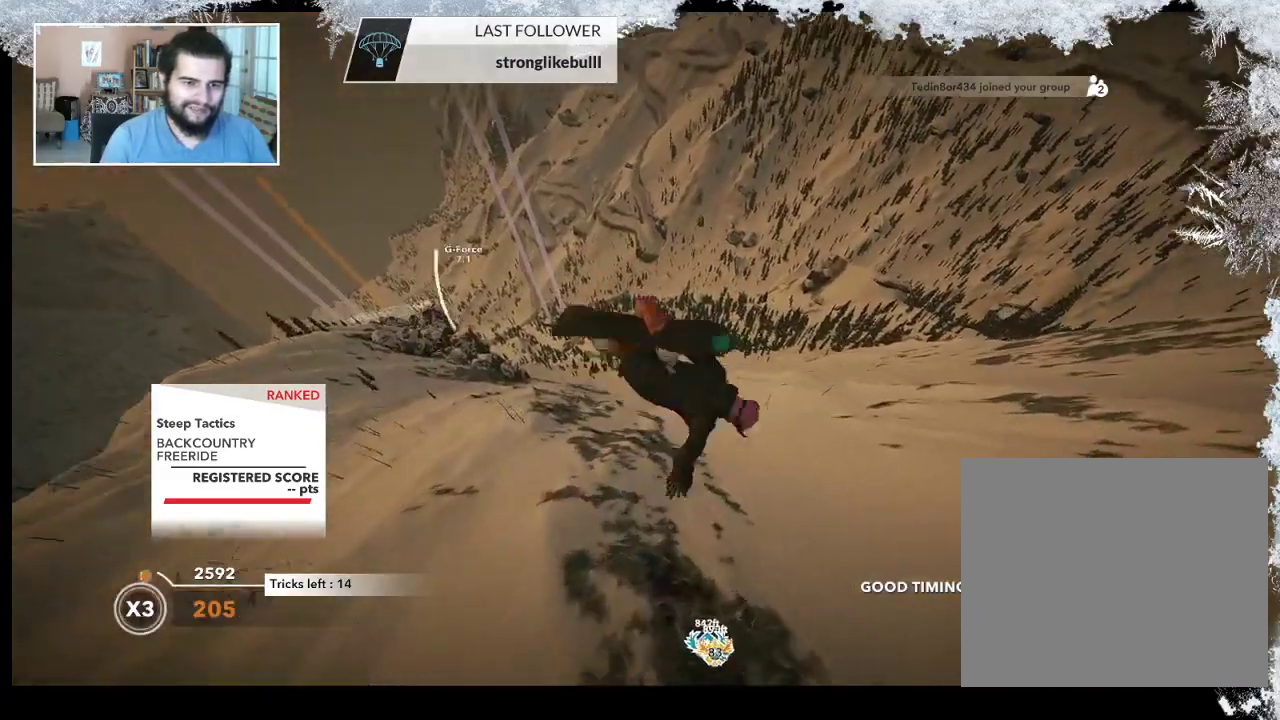
{"buttons": ["L2"], "left_stick": "up", "right_stick": "down", "events": [[100, "left_stick", "up-left"], [233, "left_stick", "up"], [400, "right_stick", "down"]]}
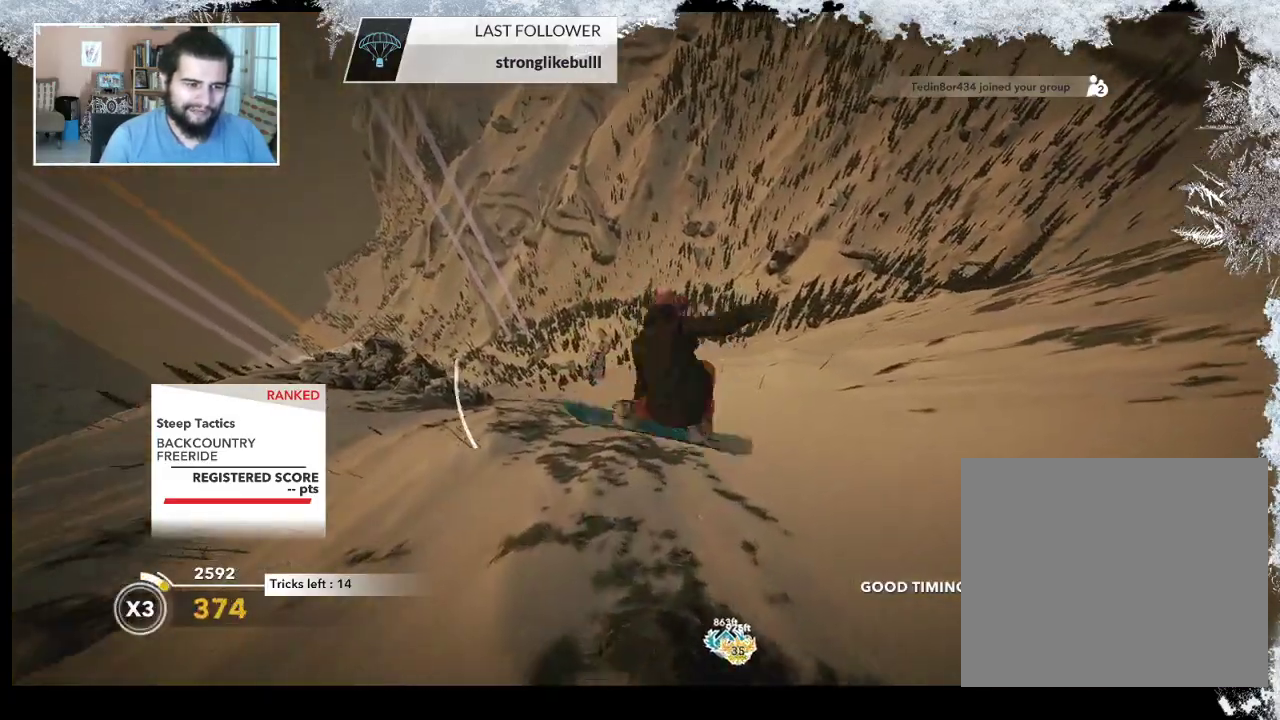
{"buttons": ["L2"], "left_stick": "center", "right_stick": "down", "events": [[333, "left_stick", "center"]]}
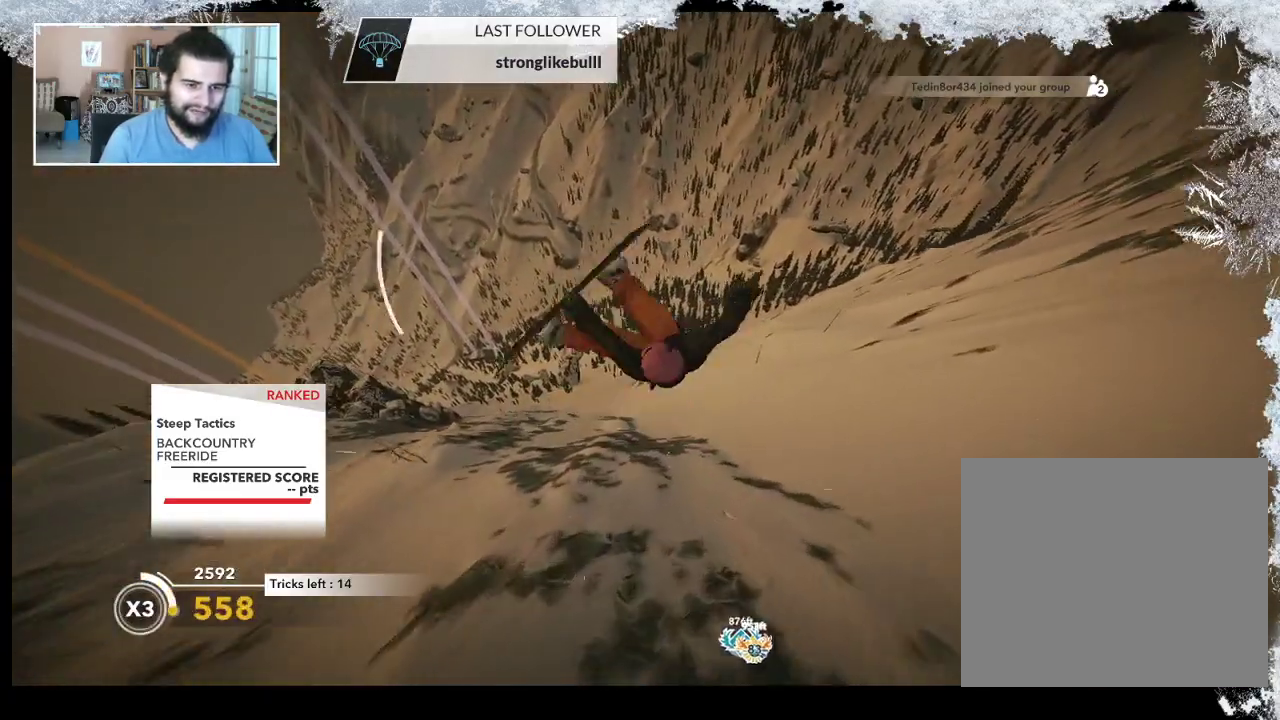
{"buttons": ["L2"], "left_stick": "center", "right_stick": "down", "events": []}
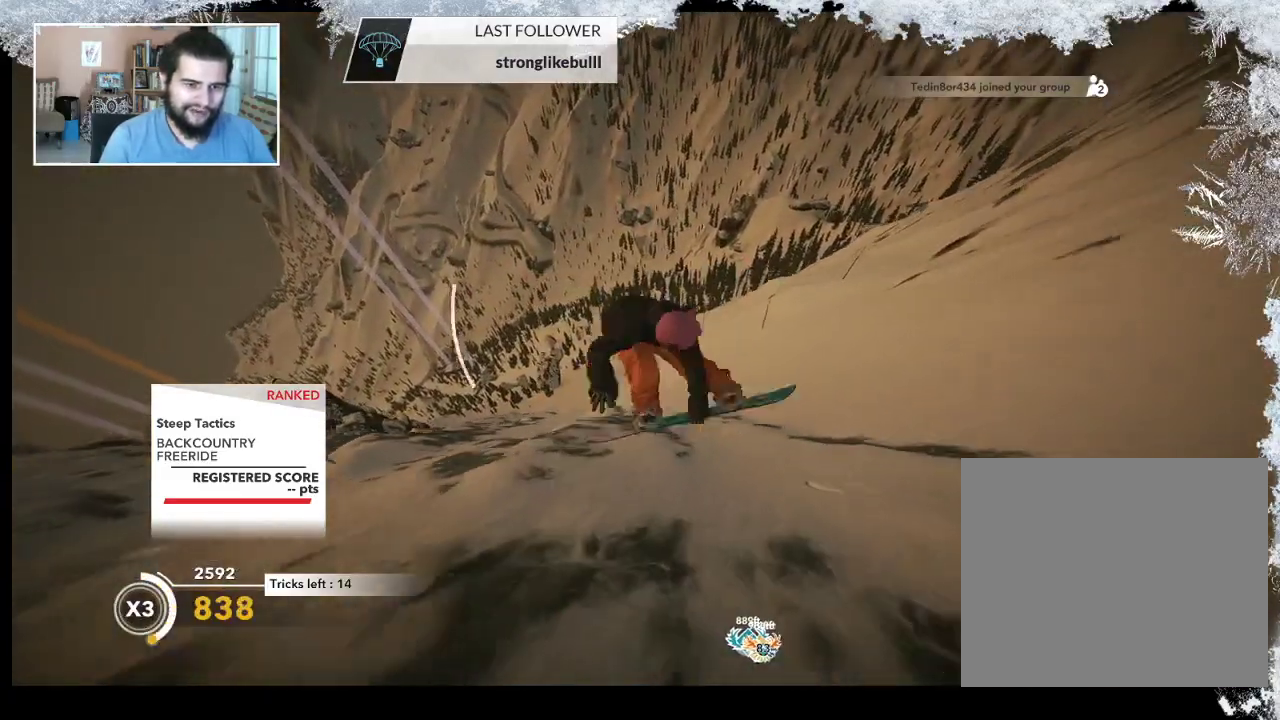
{"buttons": ["R2"], "left_stick": "center", "right_stick": "center", "events": [[33, "L2", "up"], [100, "right_stick", "center"], [367, "R2", "down"]]}
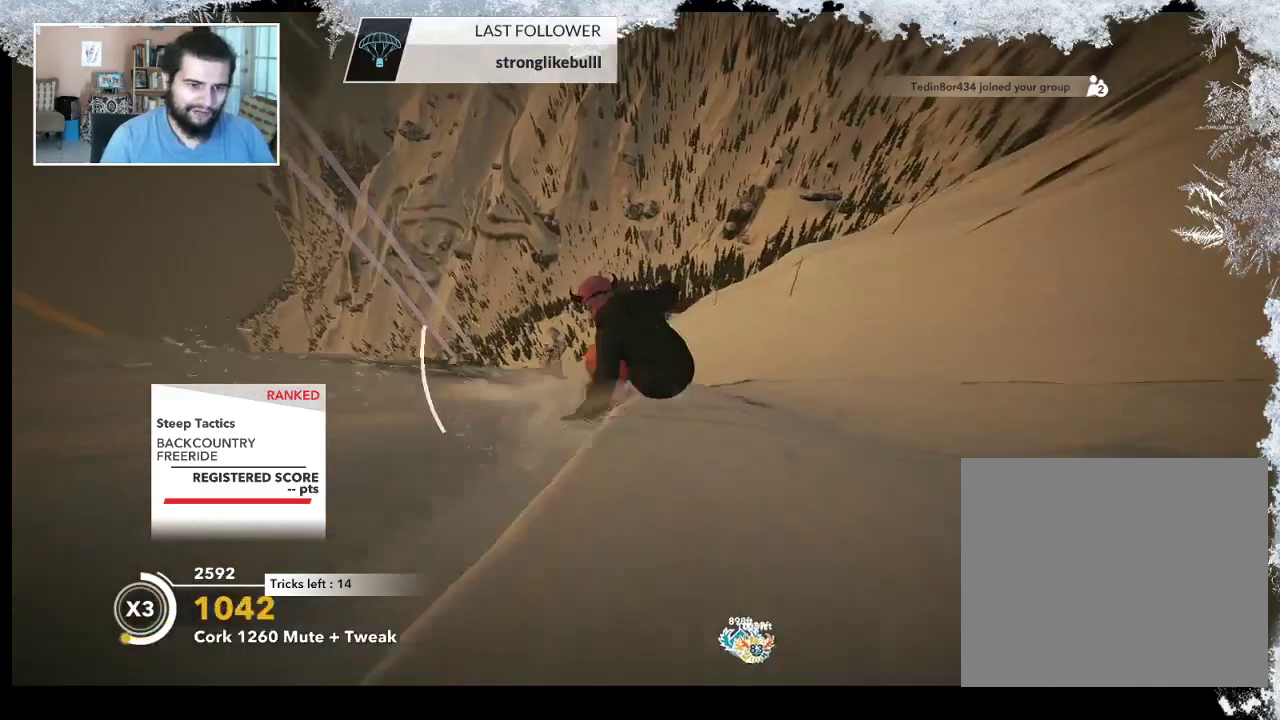
{"buttons": ["R2"], "left_stick": "down-right", "right_stick": "right", "events": [[200, "R2", "up"], [233, "left_stick", "down-right"], [433, "right_stick", "right"], [467, "R2", "down"]]}